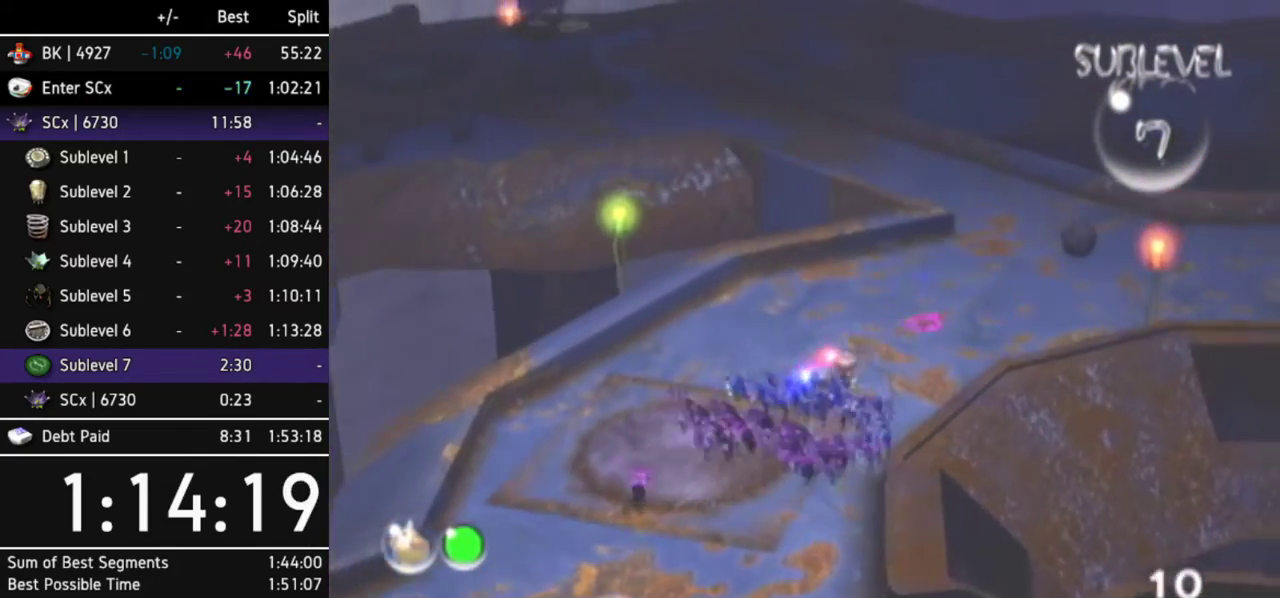
Gameplay with a controller (Nintendo layout); each line is a JSON object with the inputs held at the frame after it. "events" lists button and stick changes between this image and that frame as [ms after this image, input, new state], when the widget could be followed in between. Not read: L3 R3 START Y other_buttons.
{"buttons": [], "left_stick": "up-right", "right_stick": "center", "events": []}
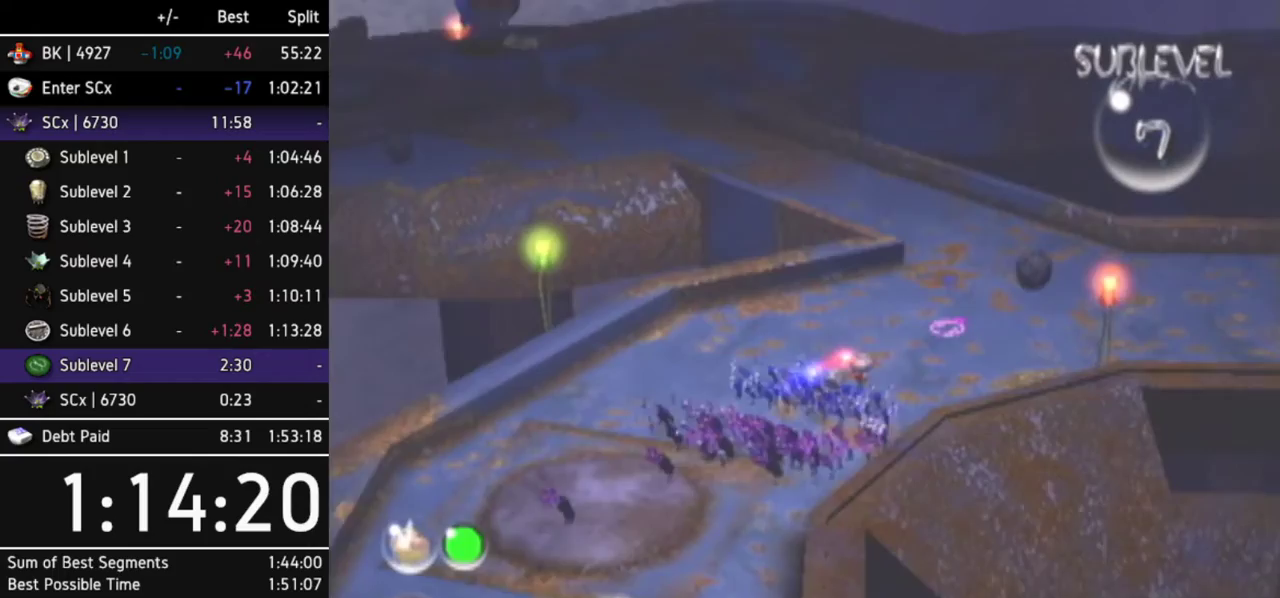
{"buttons": [], "left_stick": "up-right", "right_stick": "center", "events": []}
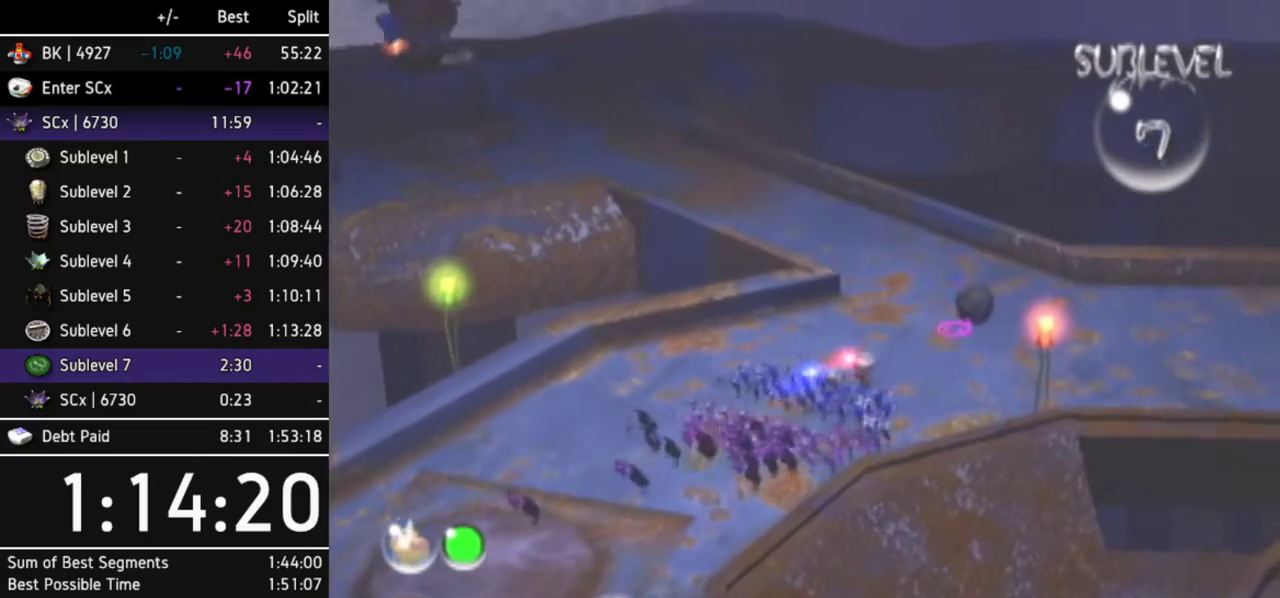
{"buttons": ["R1"], "left_stick": "up-right", "right_stick": "center", "events": [[400, "R1", "down"]]}
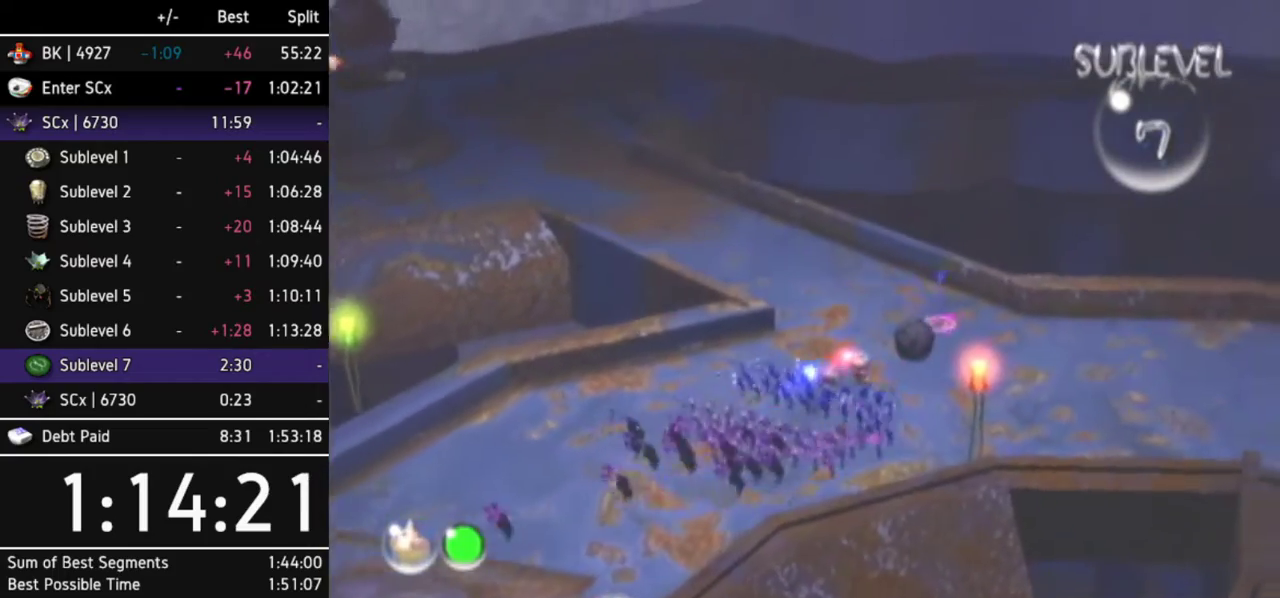
{"buttons": ["A"], "left_stick": "up", "right_stick": "center", "events": [[33, "left_stick", "up"], [167, "R1", "up"], [467, "A", "down"]]}
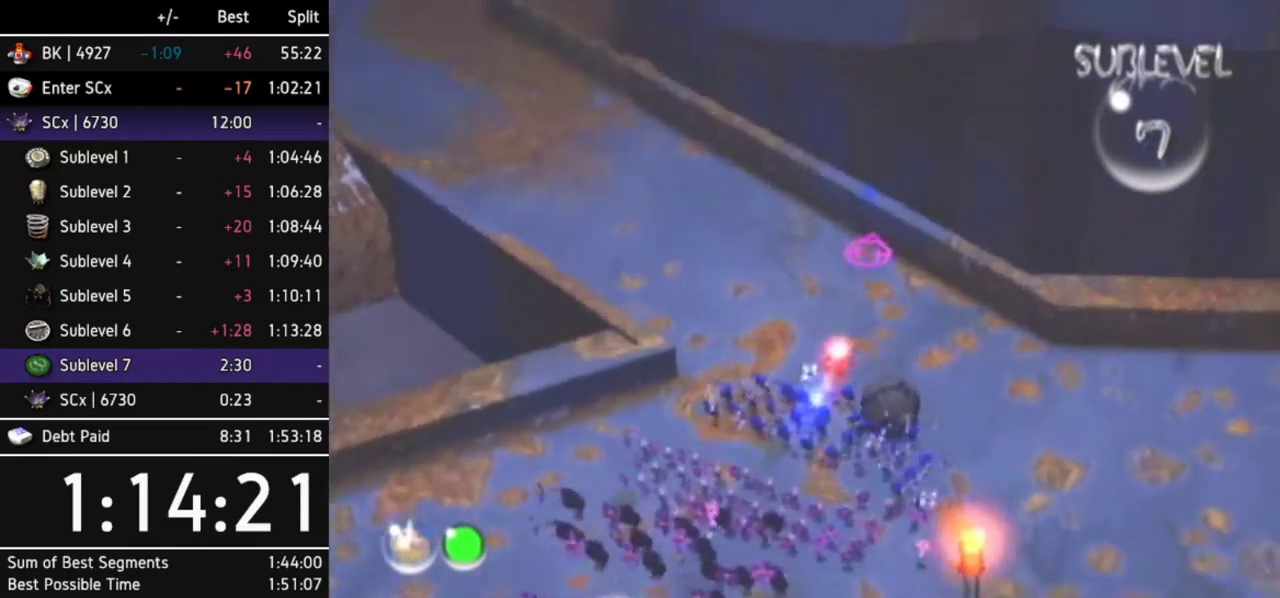
{"buttons": ["A", "DPAD_RIGHT"], "left_stick": "center", "right_stick": "center", "events": [[200, "left_stick", "center"], [467, "DPAD_RIGHT", "down"]]}
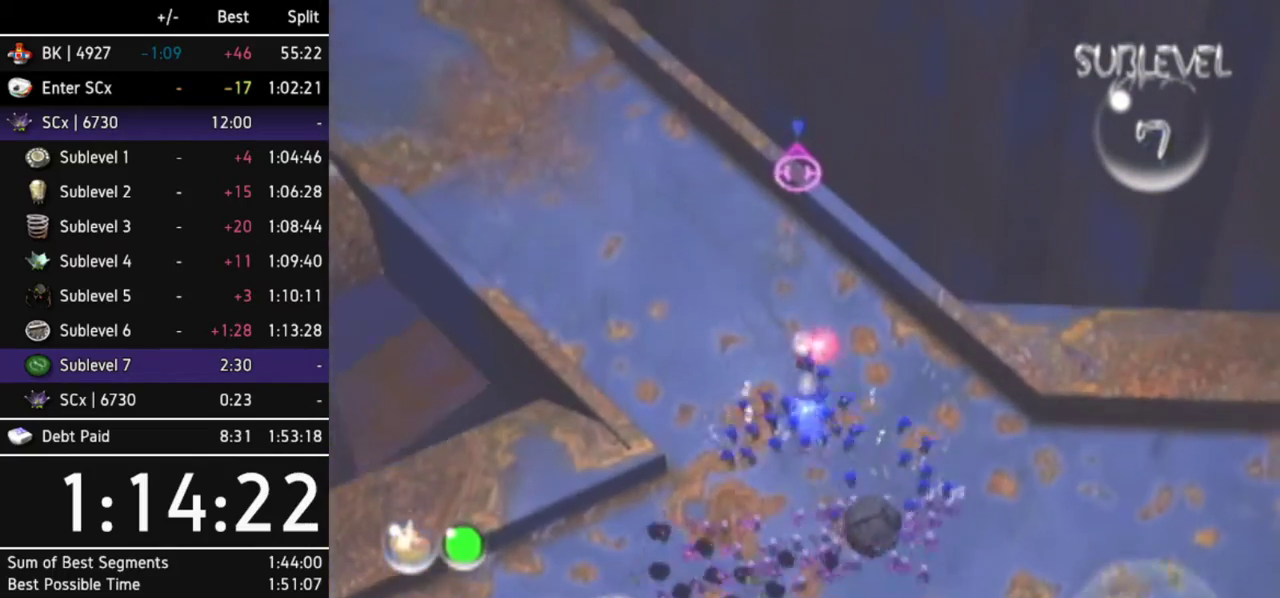
{"buttons": ["A"], "left_stick": "up-left", "right_stick": "center", "events": [[67, "DPAD_RIGHT", "up"], [167, "left_stick", "up-left"], [233, "left_stick", "up"], [367, "left_stick", "up-left"]]}
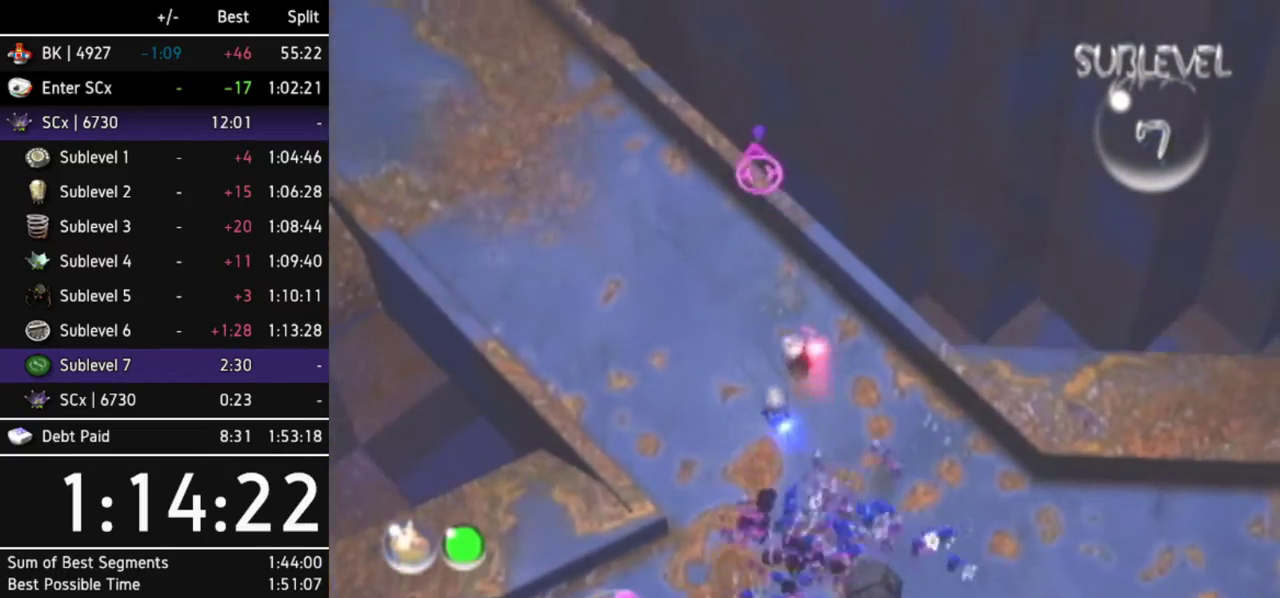
{"buttons": ["A", "L1"], "left_stick": "up-left", "right_stick": "center", "events": [[467, "L1", "down"]]}
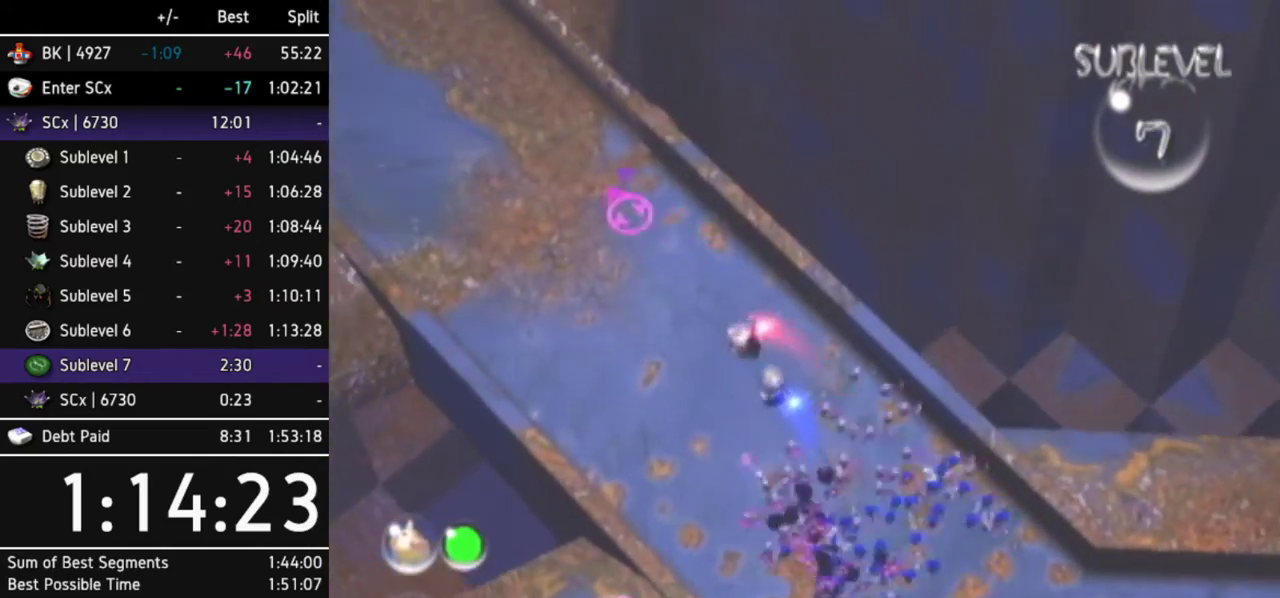
{"buttons": ["A"], "left_stick": "up", "right_stick": "center", "events": [[167, "L1", "up"], [233, "left_stick", "center"], [433, "left_stick", "up"]]}
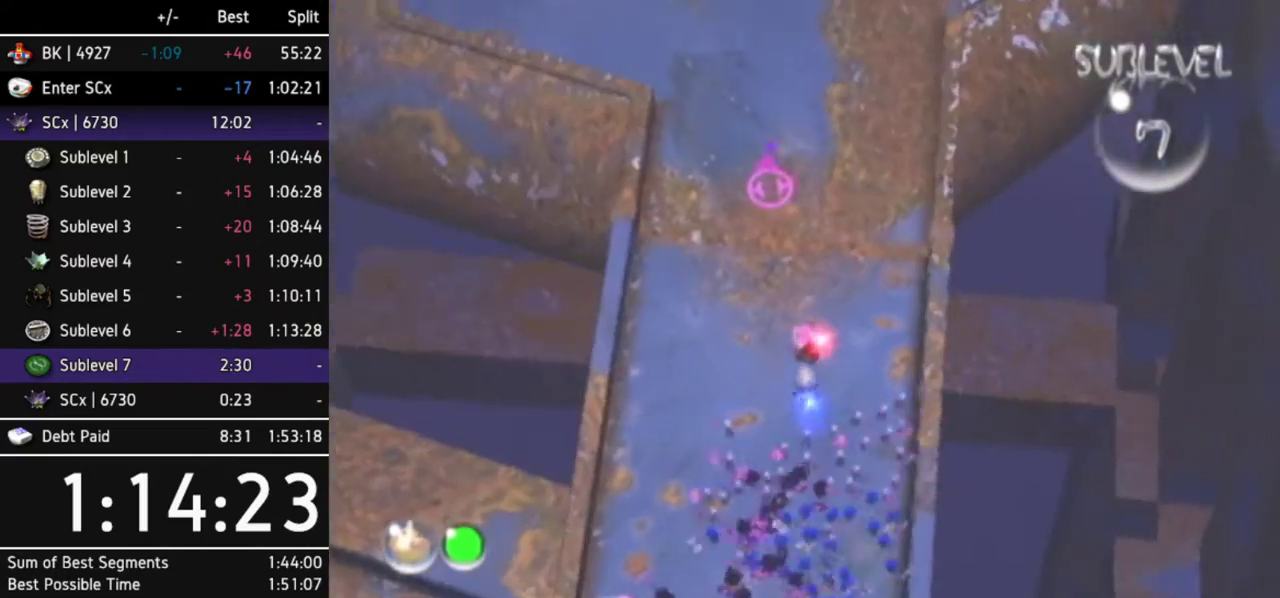
{"buttons": ["A"], "left_stick": "up", "right_stick": "center", "events": []}
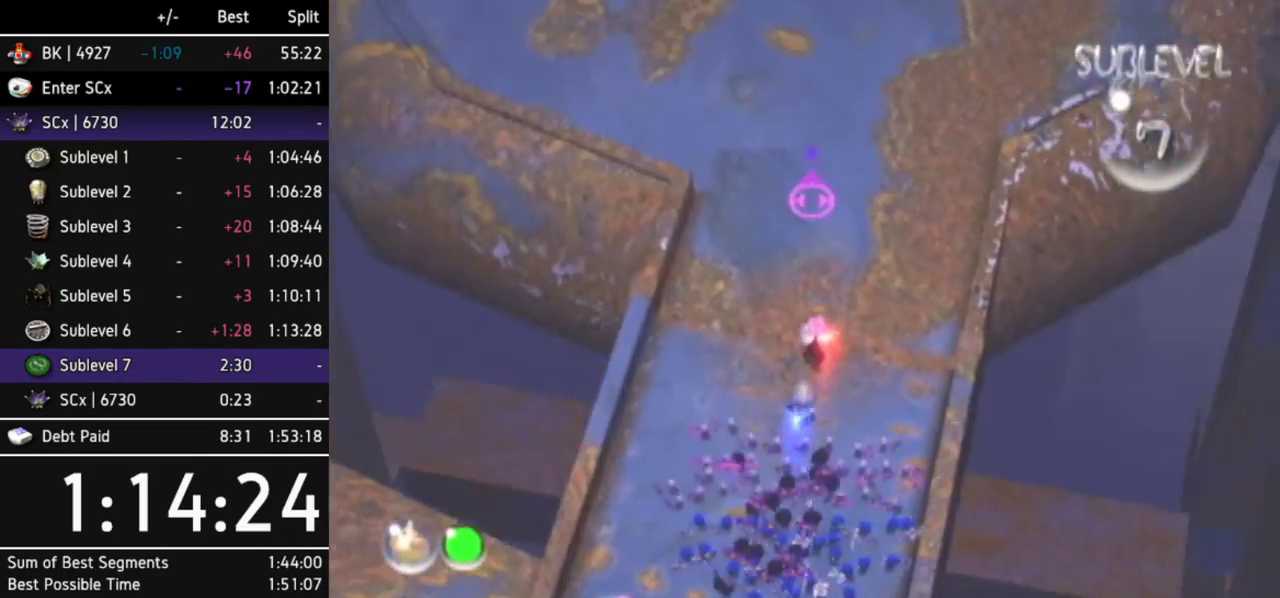
{"buttons": ["A"], "left_stick": "up", "right_stick": "center", "events": []}
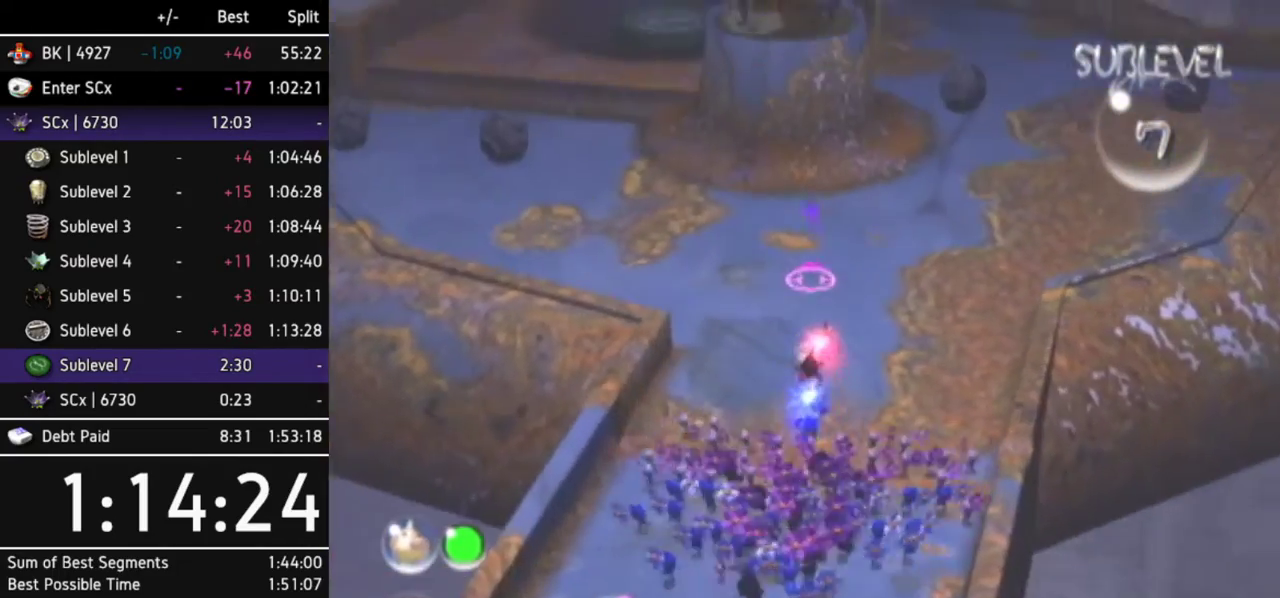
{"buttons": ["A"], "left_stick": "up-right", "right_stick": "center", "events": [[33, "left_stick", "up-right"]]}
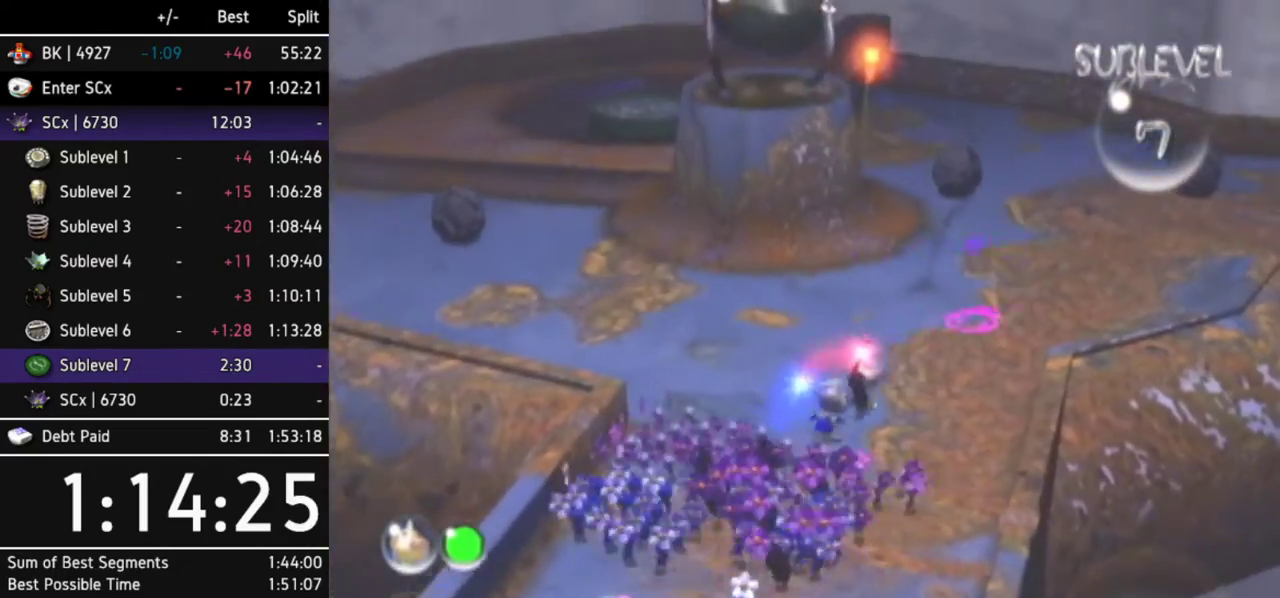
{"buttons": ["A"], "left_stick": "up-right", "right_stick": "center", "events": []}
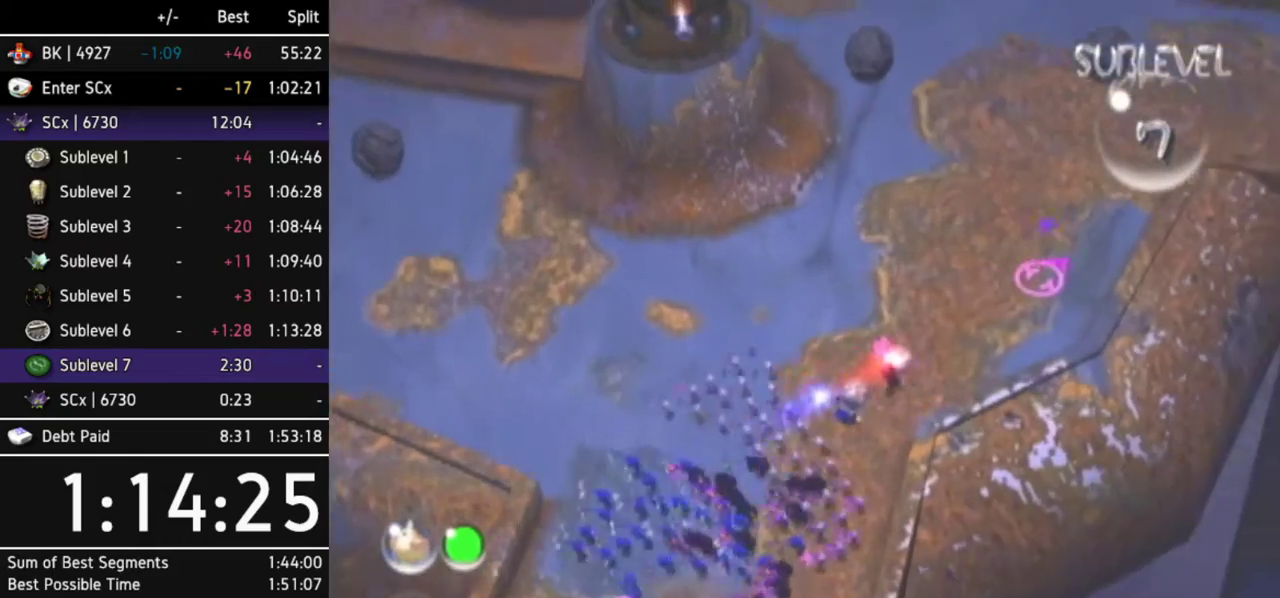
{"buttons": ["A"], "left_stick": "up-right", "right_stick": "center", "events": []}
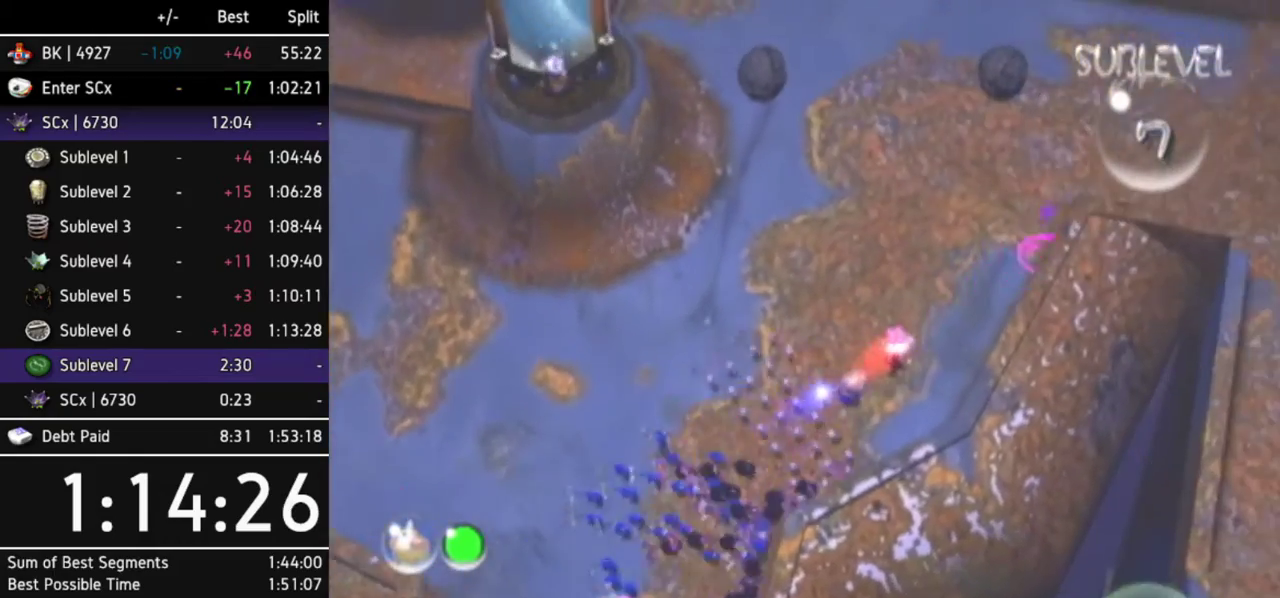
{"buttons": ["A", "L1"], "left_stick": "left", "right_stick": "center", "events": [[133, "left_stick", "up"], [233, "left_stick", "up-left"], [367, "left_stick", "left"], [400, "L1", "down"]]}
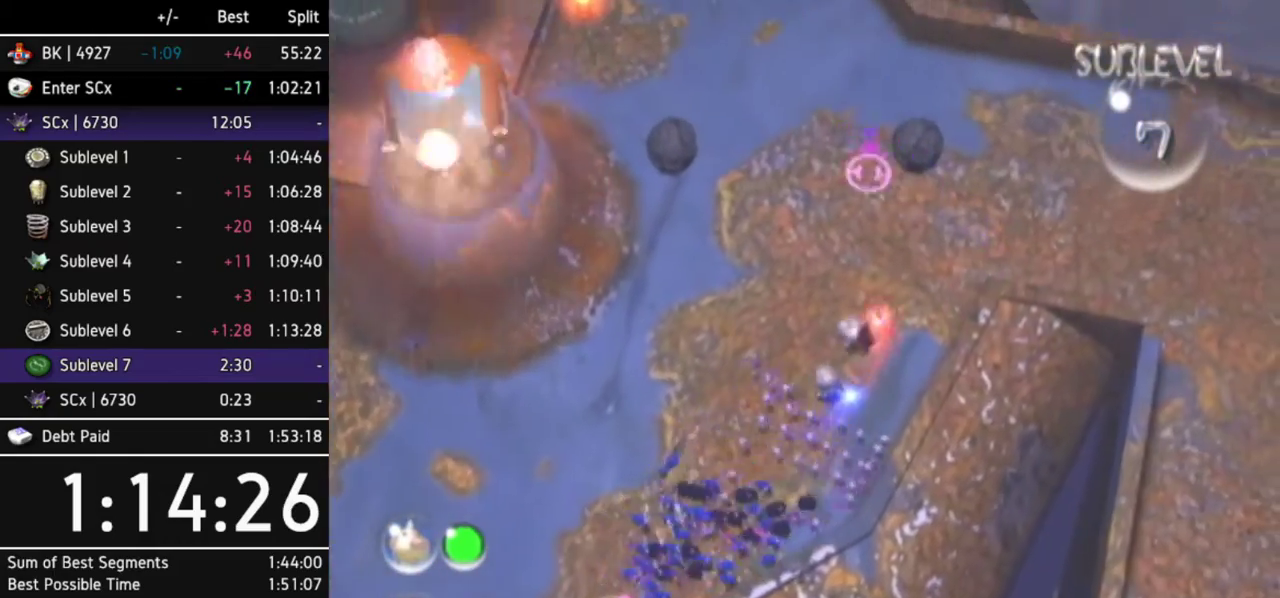
{"buttons": ["A"], "left_stick": "up", "right_stick": "center", "events": [[200, "L1", "up"], [233, "left_stick", "center"], [467, "left_stick", "up"]]}
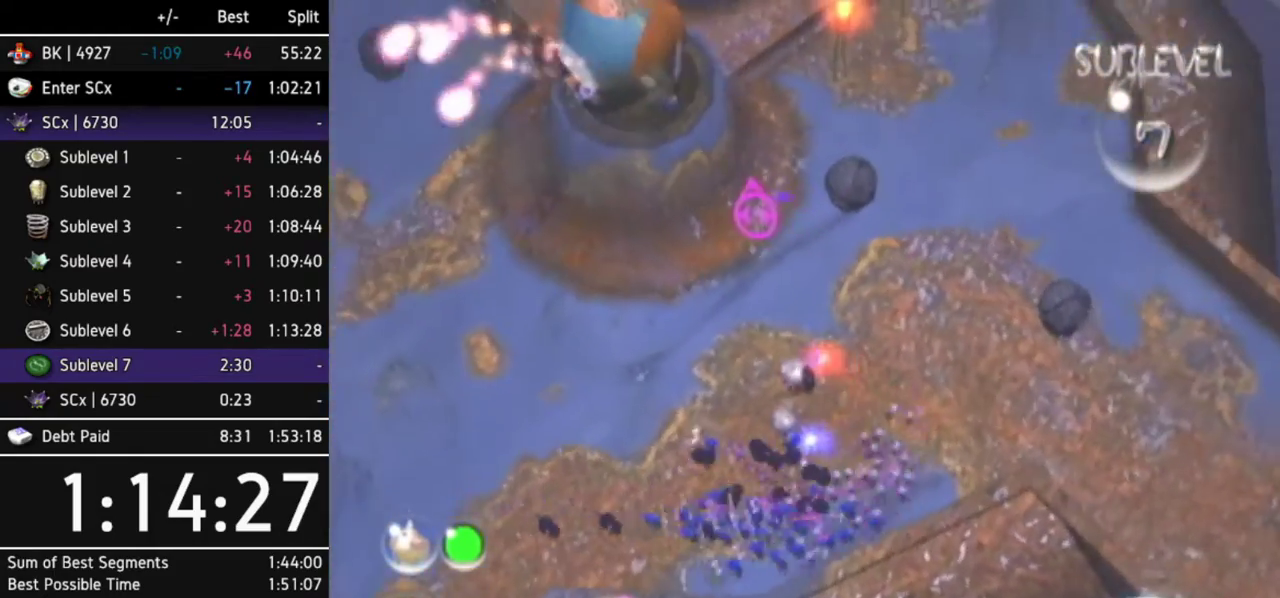
{"buttons": ["A"], "left_stick": "center", "right_stick": "center", "events": [[100, "left_stick", "center"], [367, "left_stick", "up"], [467, "left_stick", "center"]]}